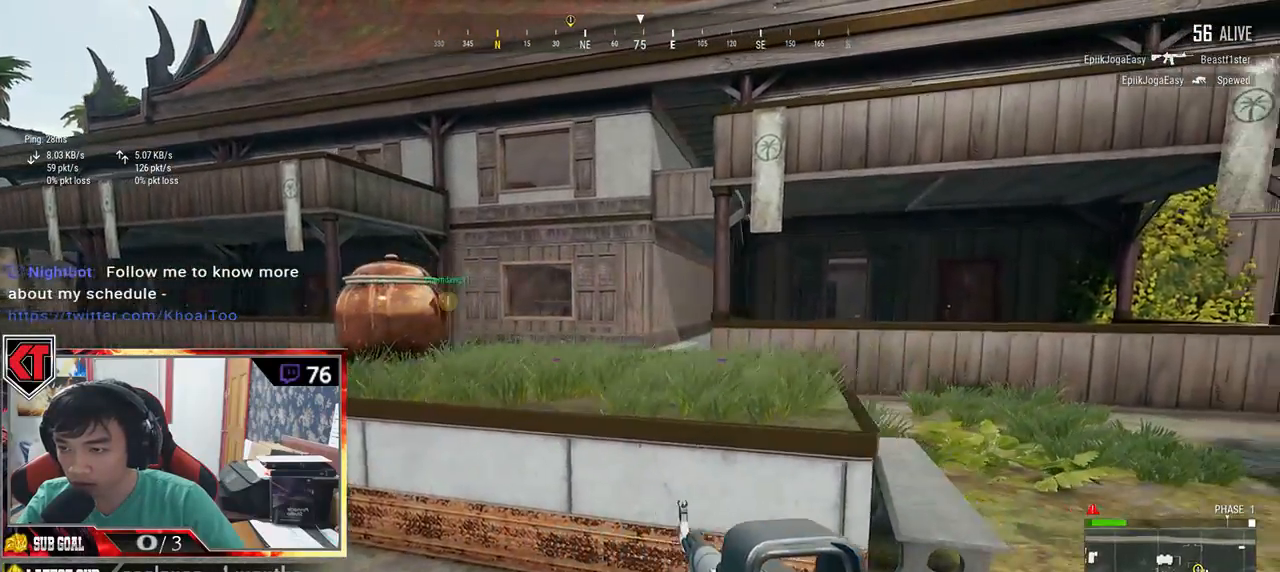
Gameplay with keyboard and mouse; each line is a JSON object with the keys and mouse buttons held at the frame after it. "events" lists presses ("down") and releases ("up") of "a", "c", "ctrl", "d", "e", "f", "q", "r", "s", "shift", "space", "tab", "v", "w", "x", "z", "mouse_left", "mouse_wheel", "mouse_right", "mouse_mb4" and "mouse_mb5" between this image and that frame as [ms after this image, input, new state], when the widget could be followed in between. "mouse_left", "mouse_wheel", "mouse_right", "mouse_mb4", "mouse_mb5" = the "left", "wheel", "right", "mb4", "mb5" buttons of the "mouse" list. No other keys are recorded. "wheel" means that the mouse wheel is clicked or scrolled. Mouse movement is not recorded.
{"keys": ["d", "shift", "w"], "mouse": [], "events": [[133, "w", "down"], [333, "shift", "down"]]}
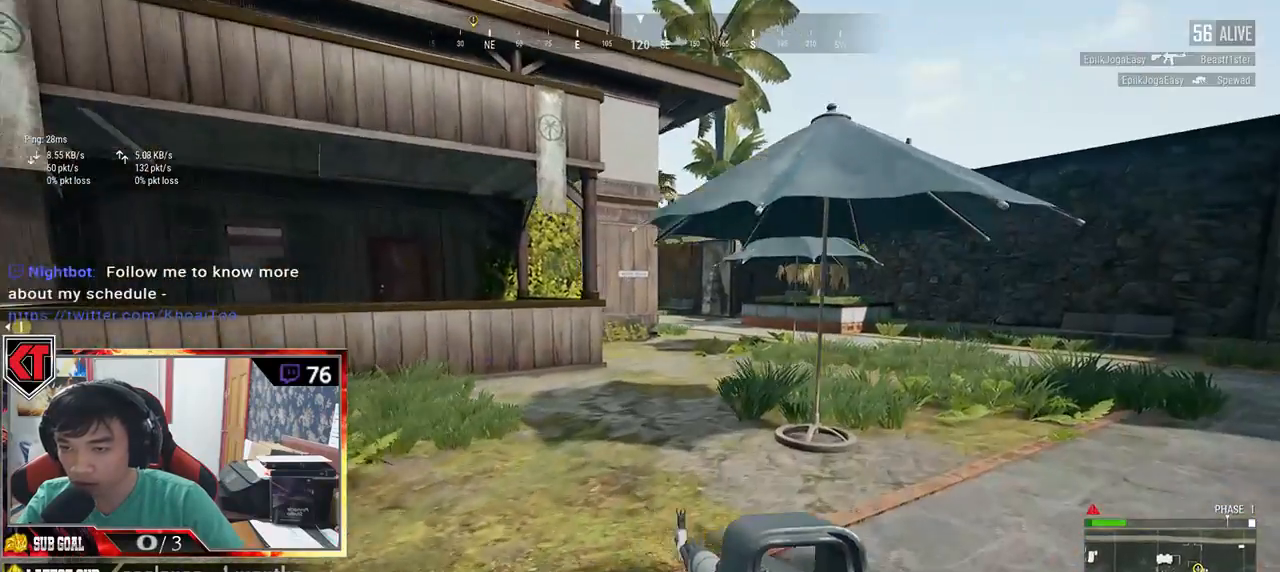
{"keys": ["d", "shift", "w"], "mouse": [], "events": []}
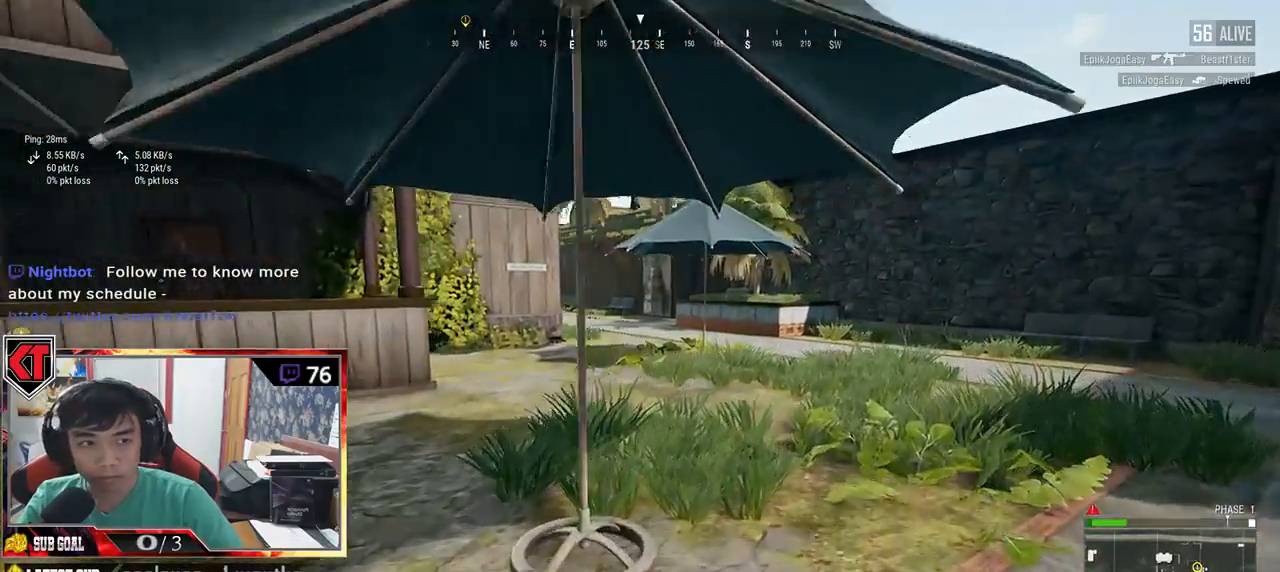
{"keys": ["d", "shift", "w"], "mouse": [], "events": []}
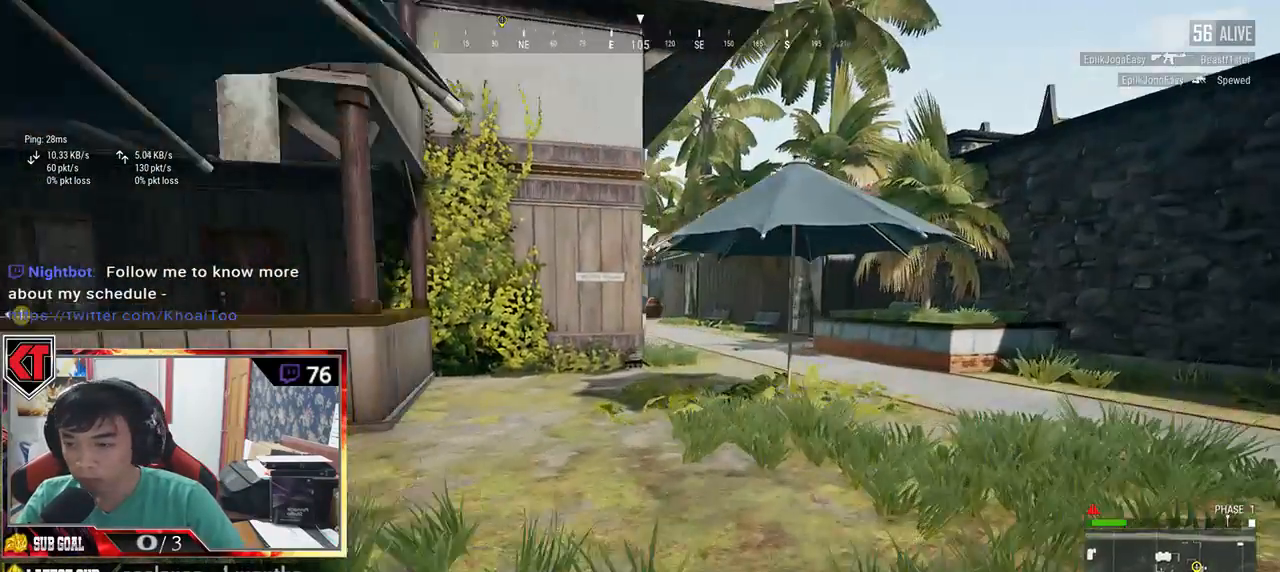
{"keys": ["d", "shift", "w"], "mouse": [], "events": [[100, "ctrl", "down"], [133, "ctrl", "up"]]}
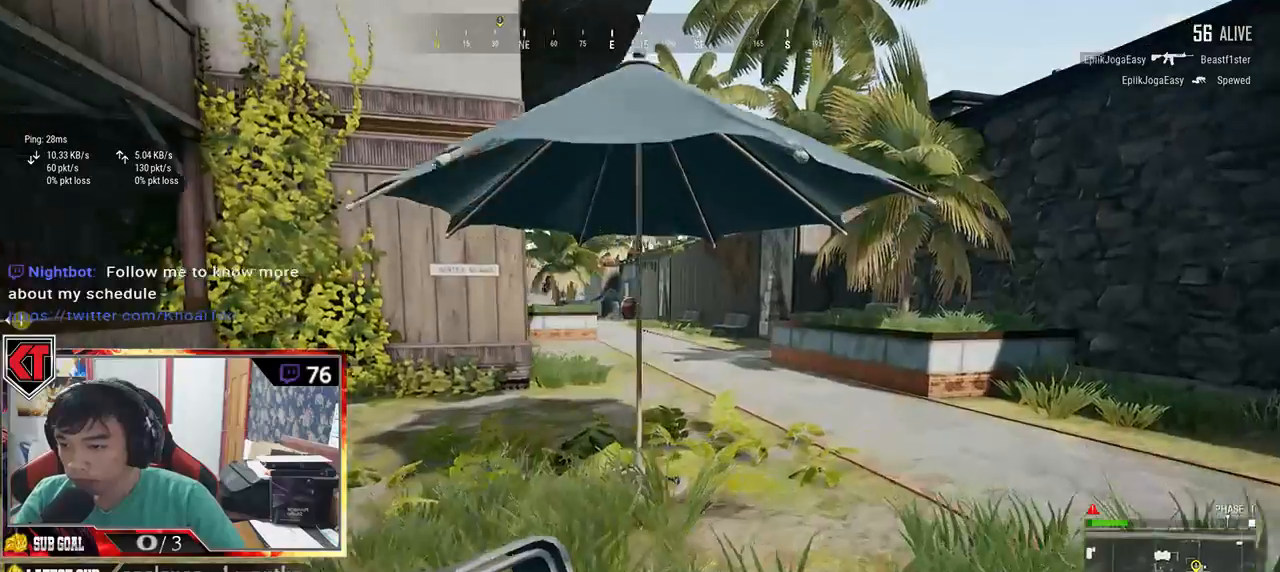
{"keys": ["d", "shift", "w"], "mouse": [], "events": []}
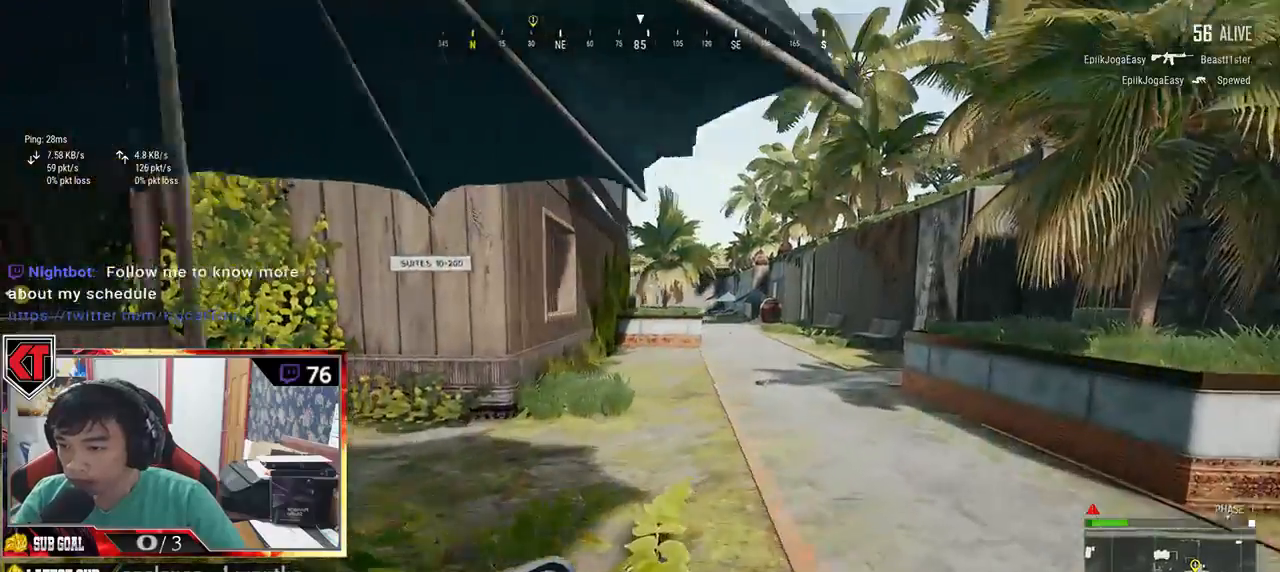
{"keys": ["shift", "w"], "mouse": [], "events": [[300, "d", "up"]]}
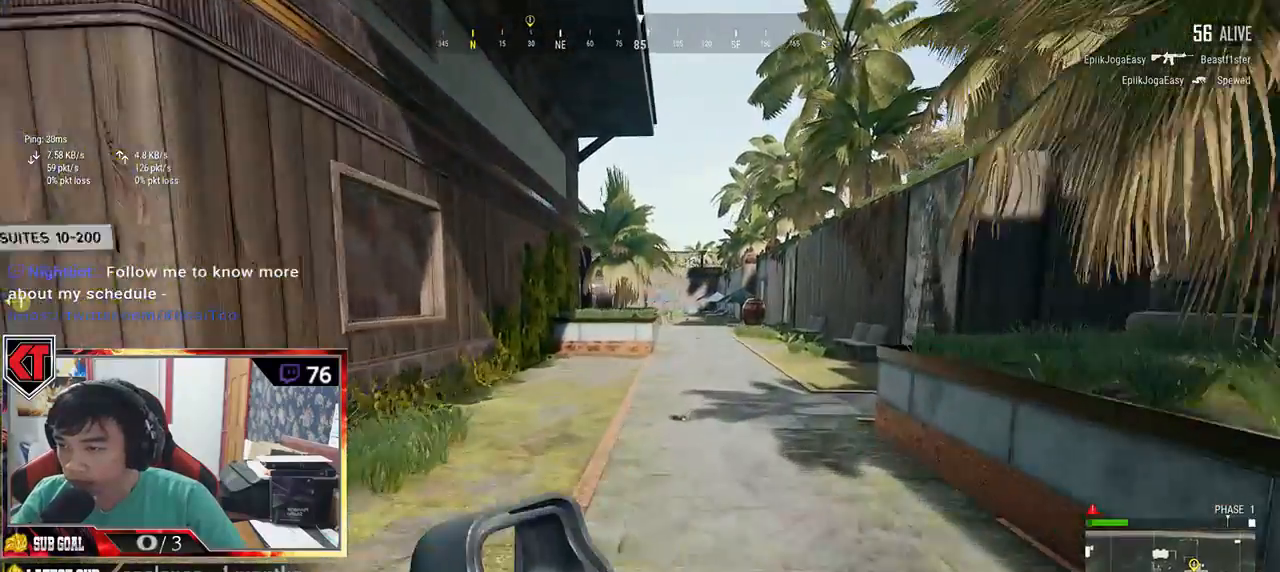
{"keys": ["d", "shift", "space", "w"], "mouse": [], "events": [[83, "d", "down"], [450, "space", "down"]]}
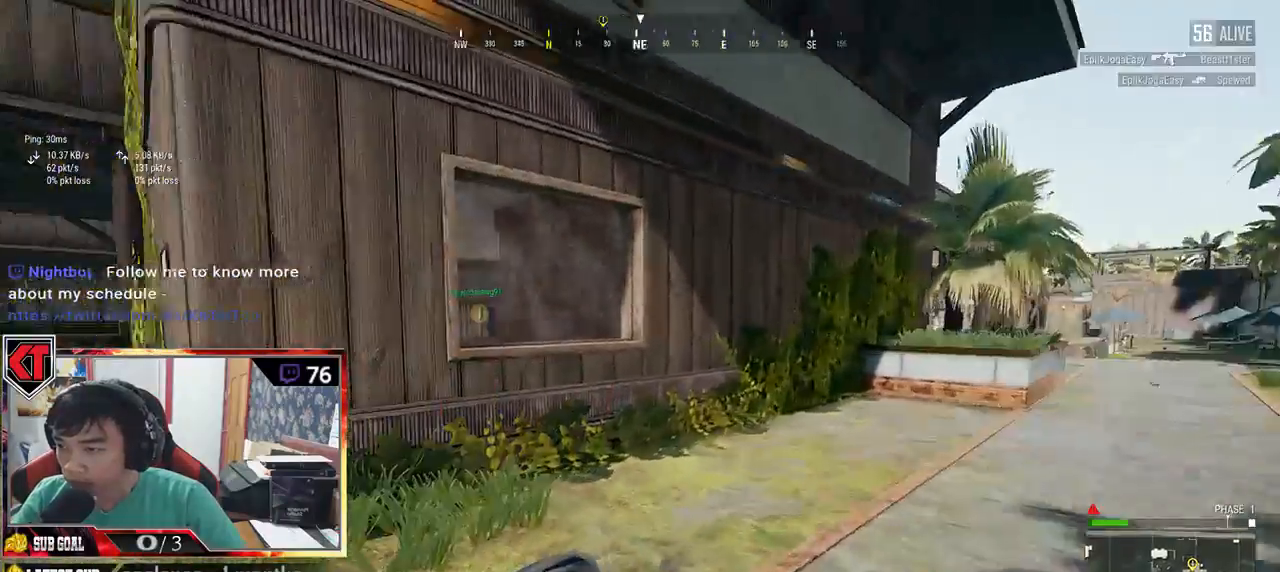
{"keys": ["d", "shift", "w"], "mouse": [], "events": [[166, "space", "up"]]}
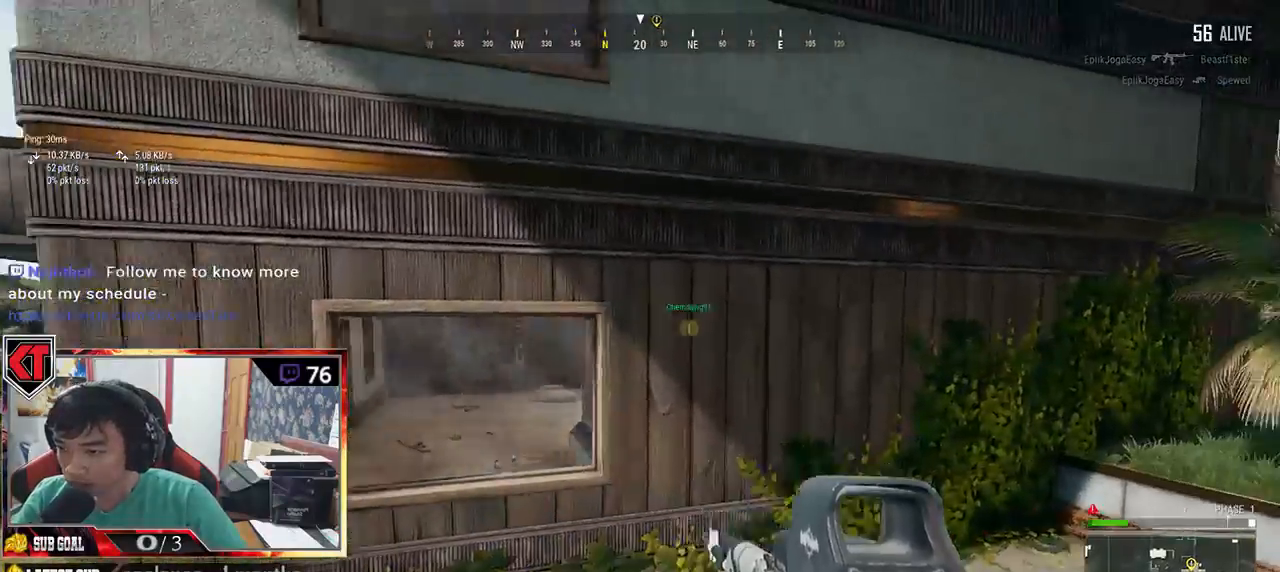
{"keys": ["ctrl", "shift", "w"], "mouse": [], "events": [[333, "d", "up"], [466, "ctrl", "down"]]}
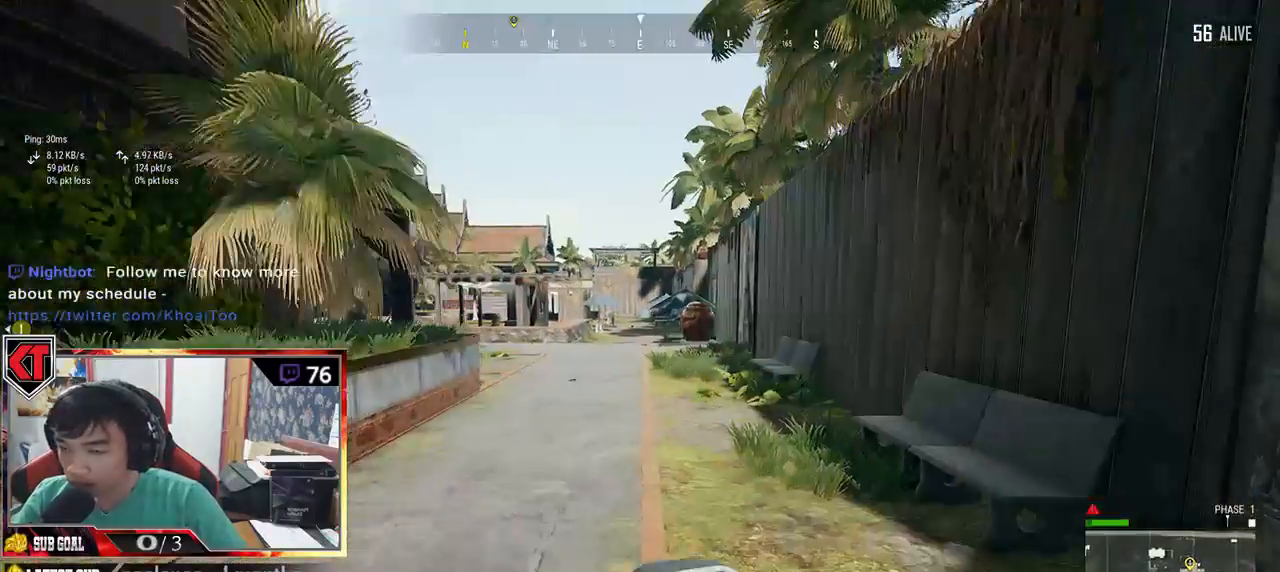
{"keys": ["shift", "w"], "mouse": [], "events": [[16, "ctrl", "up"]]}
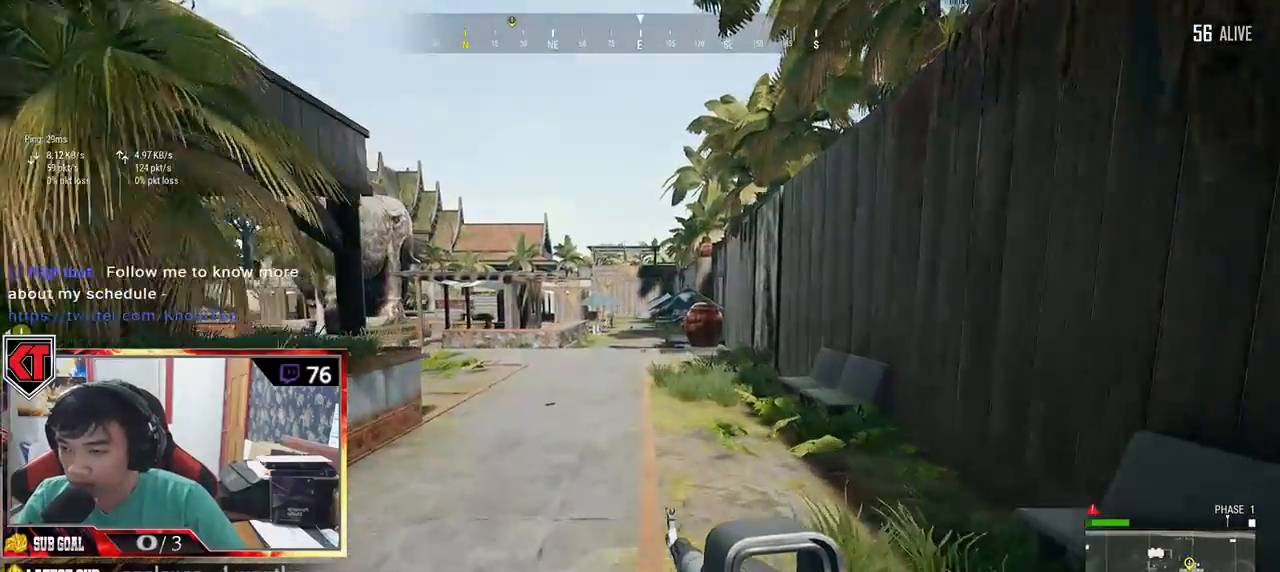
{"keys": ["d", "shift", "w"], "mouse": [], "events": [[400, "d", "down"]]}
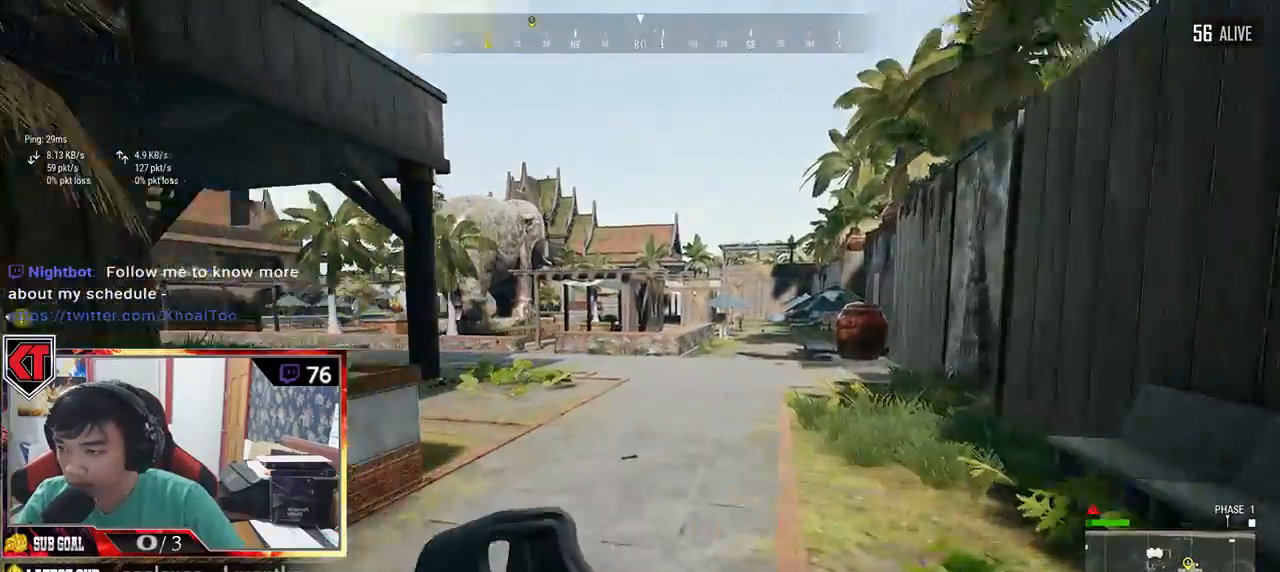
{"keys": ["d"], "mouse": [], "events": [[216, "shift", "up"], [316, "w", "up"]]}
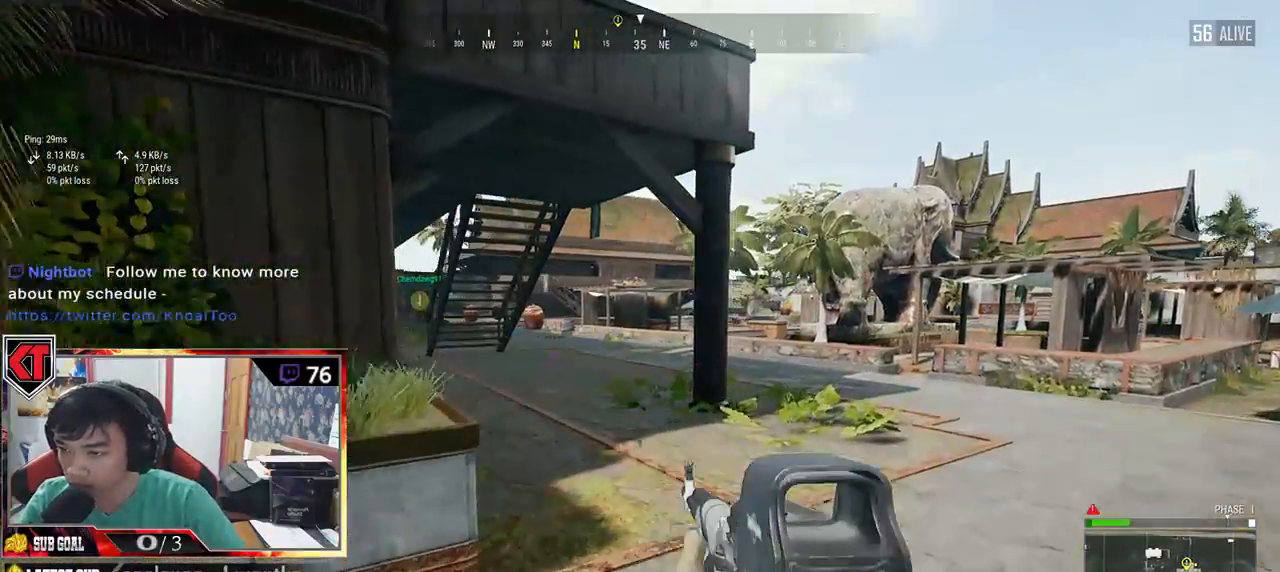
{"keys": ["a"], "mouse": [], "events": [[16, "s", "down"], [233, "a", "down"], [266, "d", "up"], [350, "s", "up"]]}
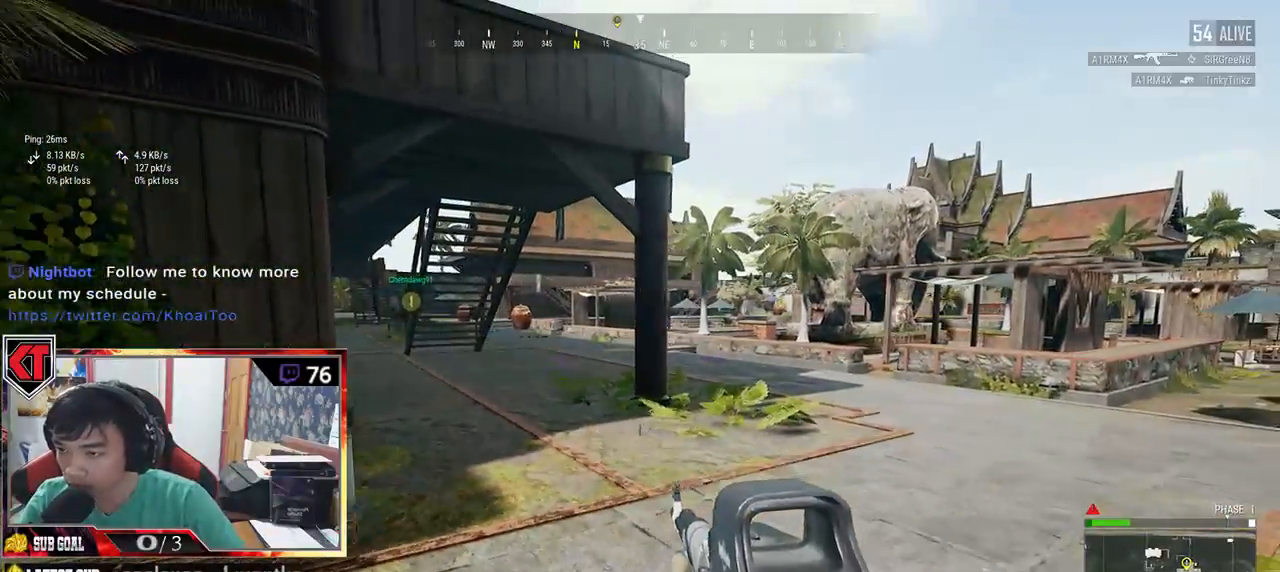
{"keys": ["d", "w"], "mouse": [], "events": [[50, "w", "down"], [200, "a", "up"], [316, "d", "down"]]}
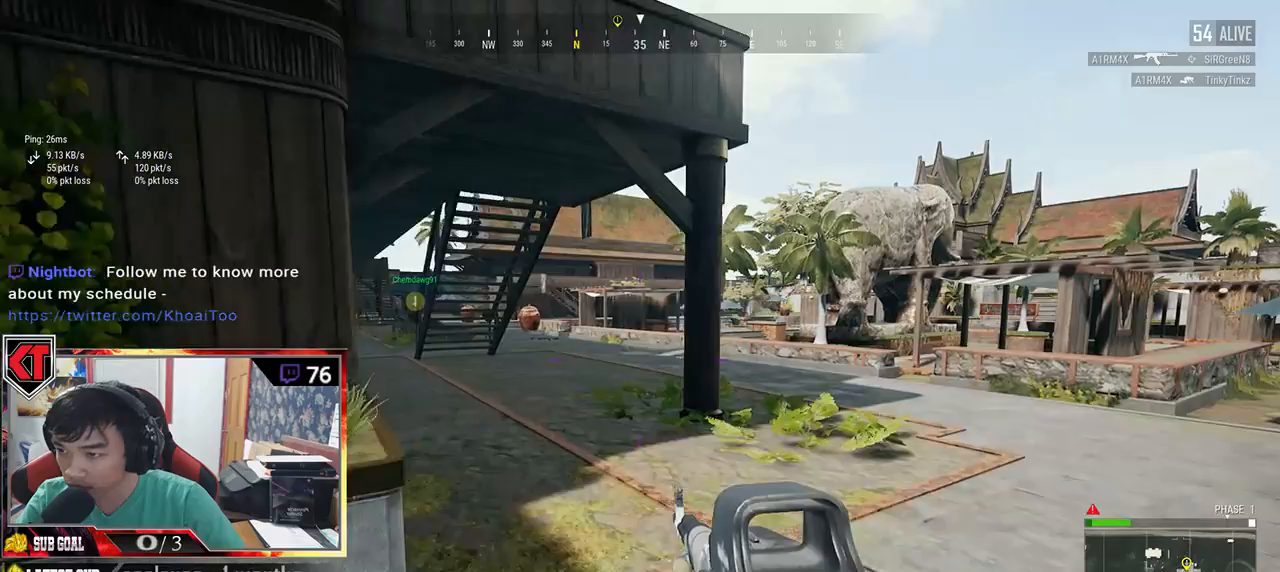
{"keys": ["d", "shift", "w"], "mouse": [], "events": [[100, "shift", "down"]]}
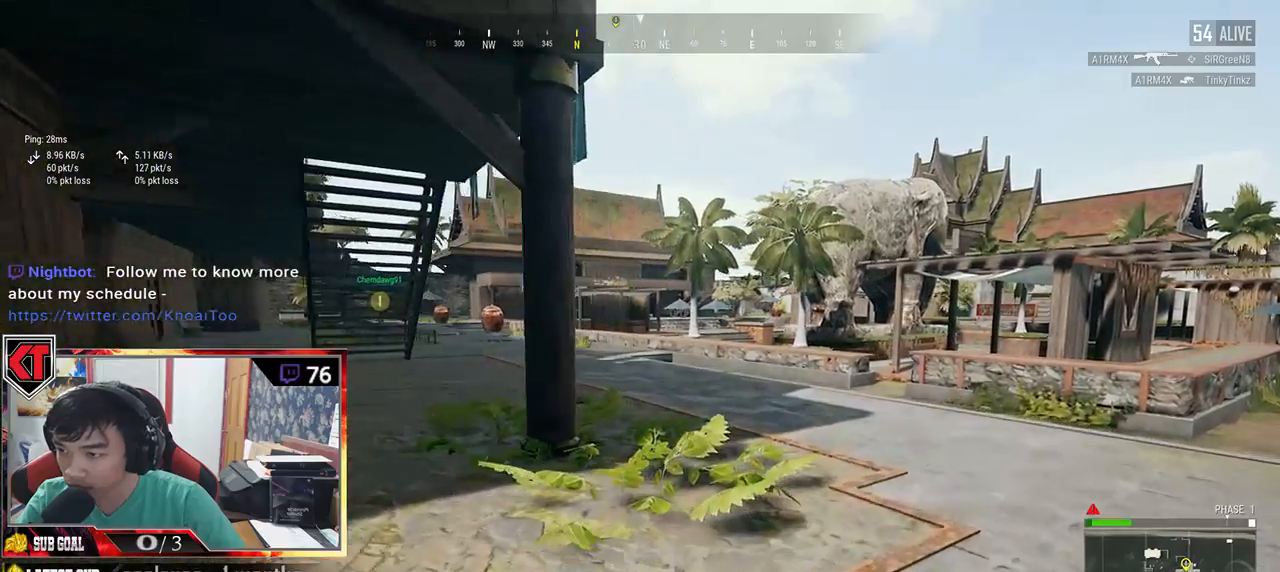
{"keys": ["d", "w"], "mouse": [], "events": [[100, "space", "down"], [283, "shift", "up"], [333, "space", "up"]]}
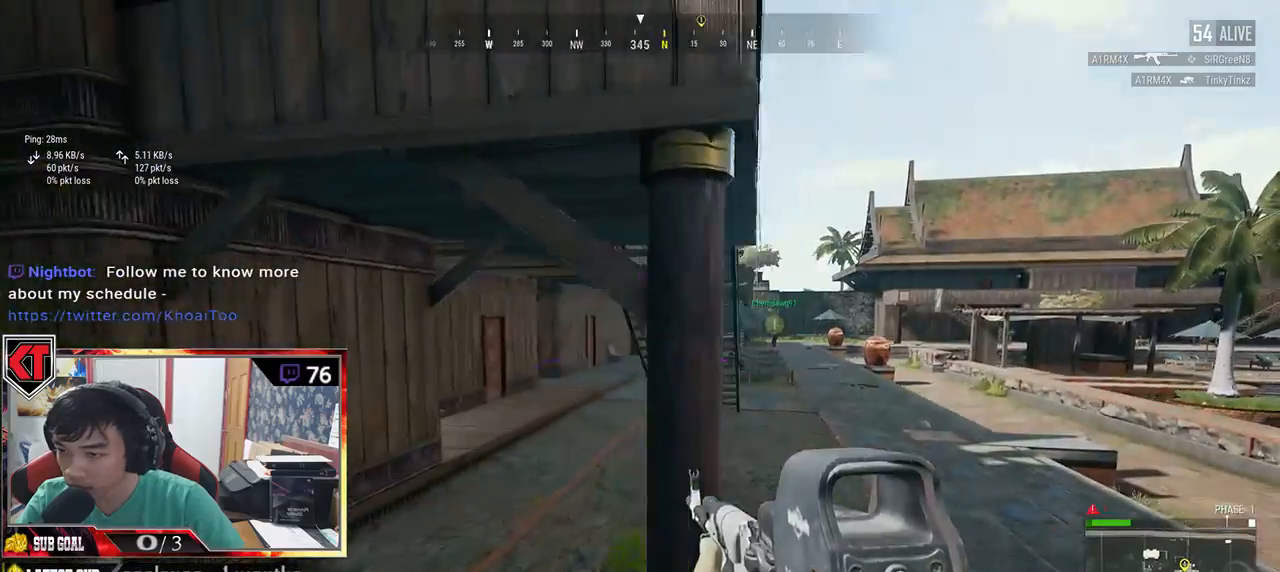
{"keys": ["d", "w"], "mouse": [], "events": []}
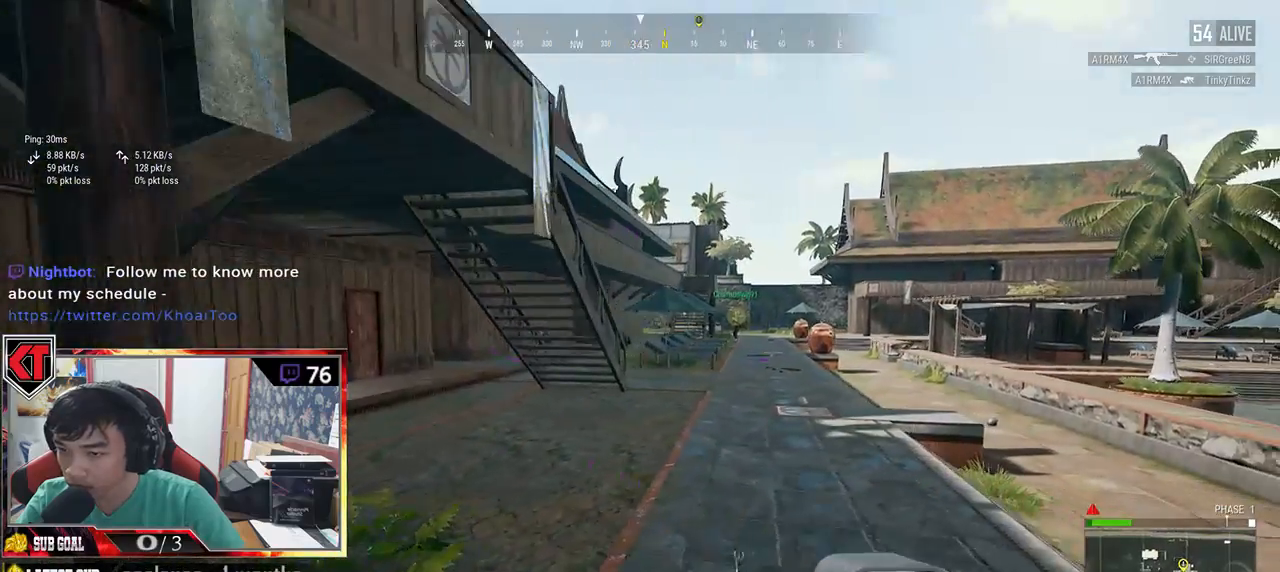
{"keys": ["shift", "w"], "mouse": [], "events": [[116, "shift", "down"], [183, "d", "up"]]}
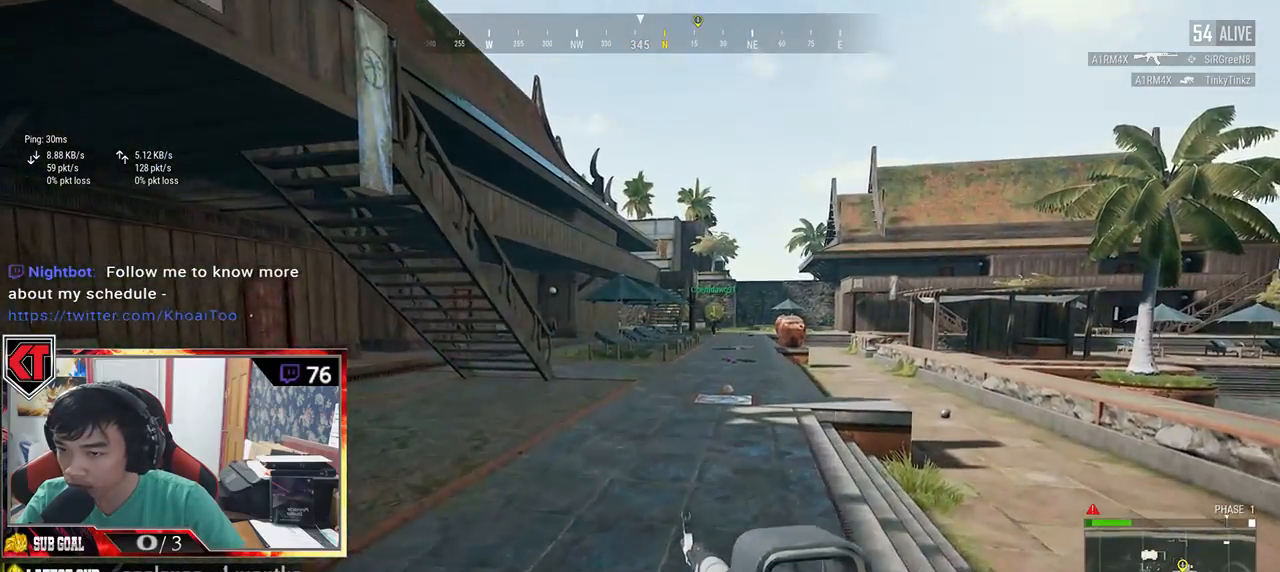
{"keys": ["shift", "w"], "mouse": [], "events": [[216, "d", "down"], [500, "d", "up"]]}
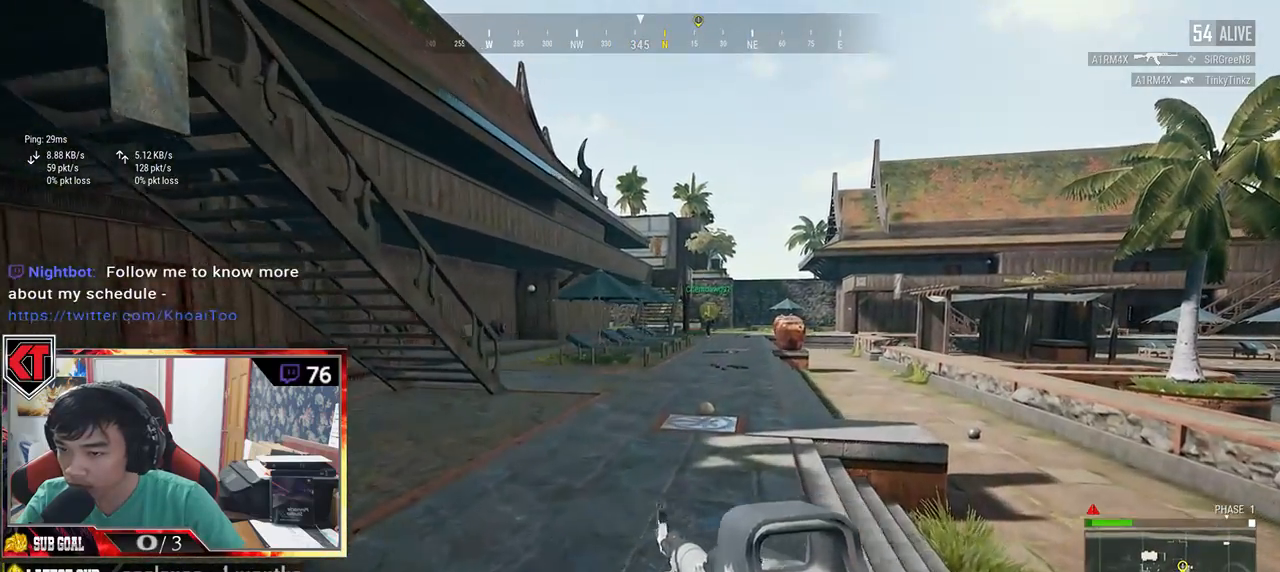
{"keys": ["d", "shift", "w"], "mouse": [], "events": [[416, "d", "down"]]}
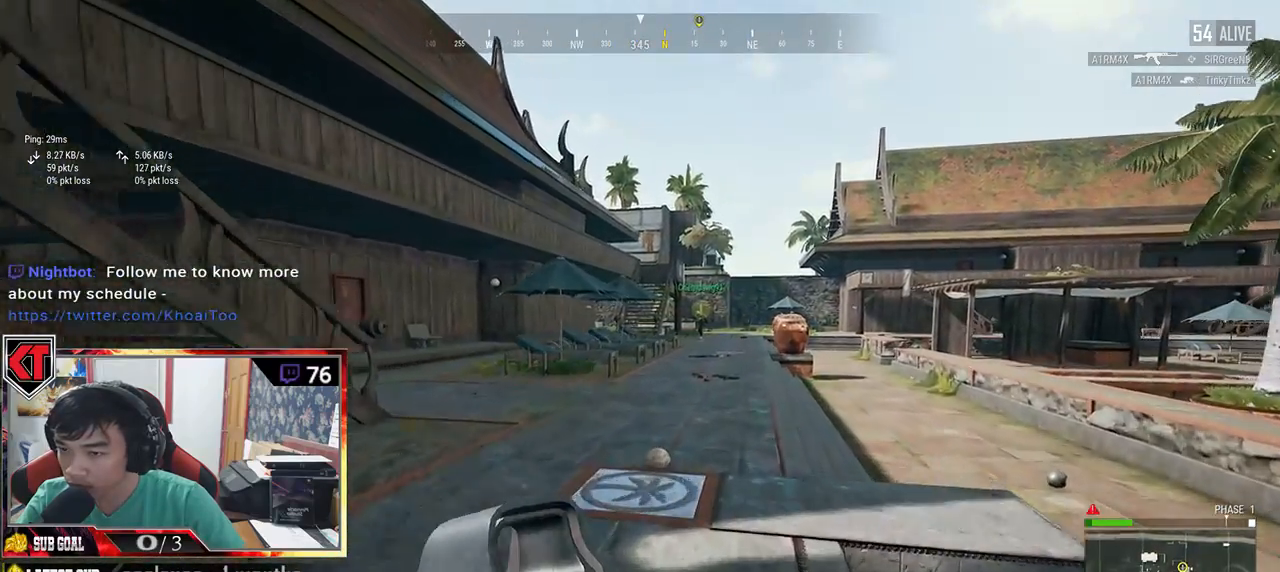
{"keys": ["d"], "mouse": [], "events": [[116, "space", "down"], [166, "shift", "up"], [250, "w", "up"], [316, "space", "up"]]}
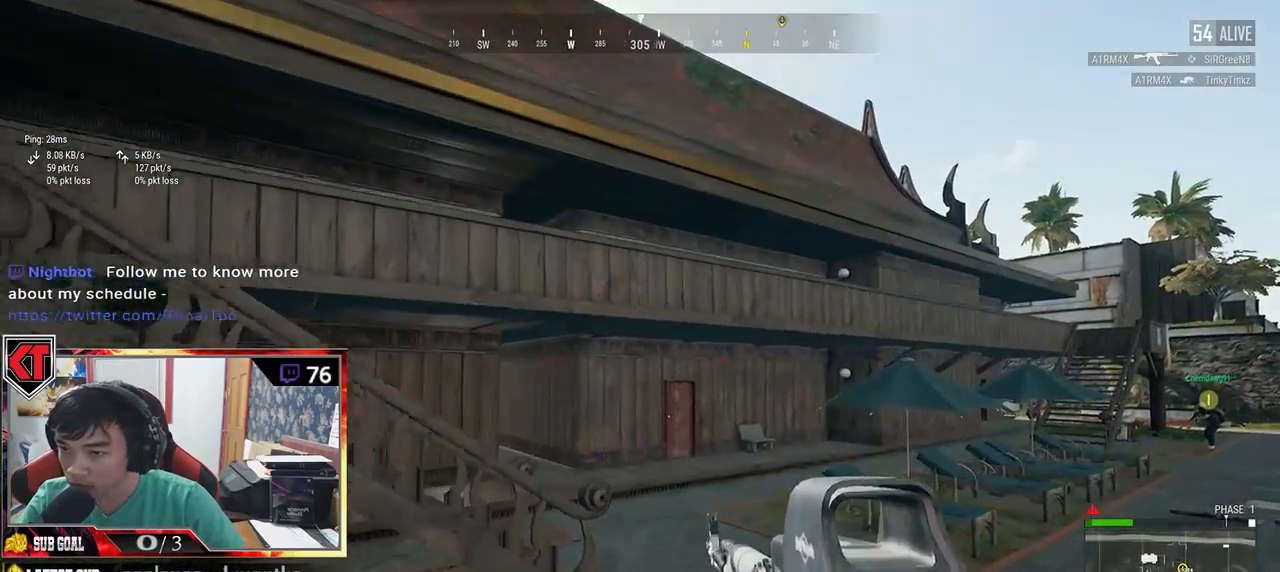
{"keys": ["d"], "mouse": [], "events": [[100, "s", "down"], [450, "s", "up"]]}
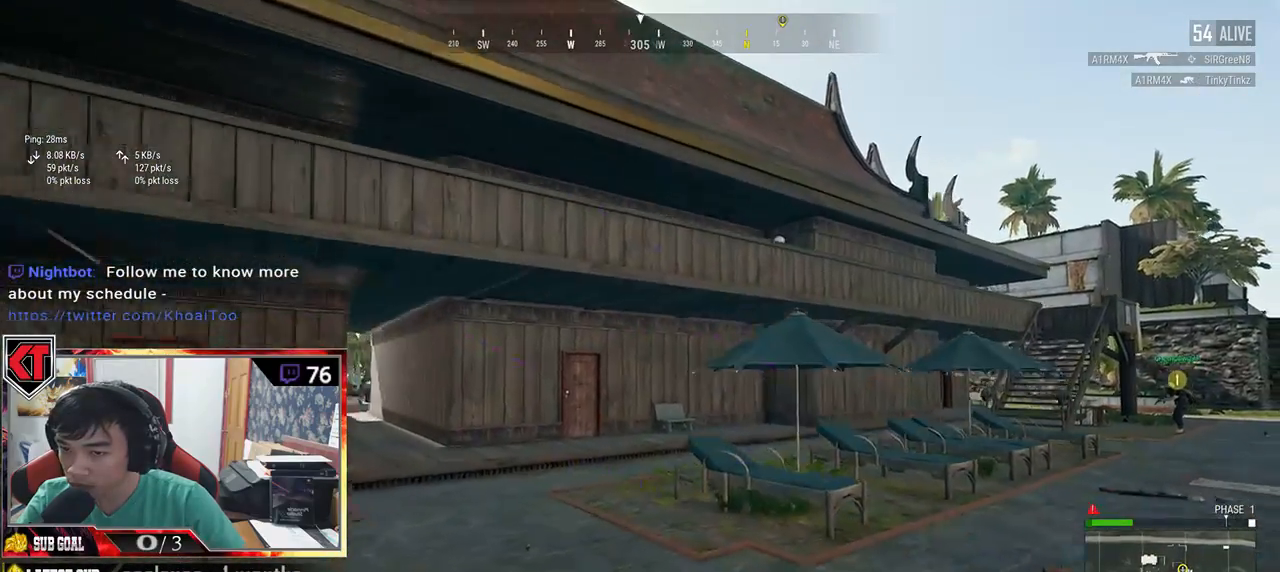
{"keys": ["d", "shift", "w"], "mouse": [], "events": [[216, "w", "down"], [366, "shift", "down"]]}
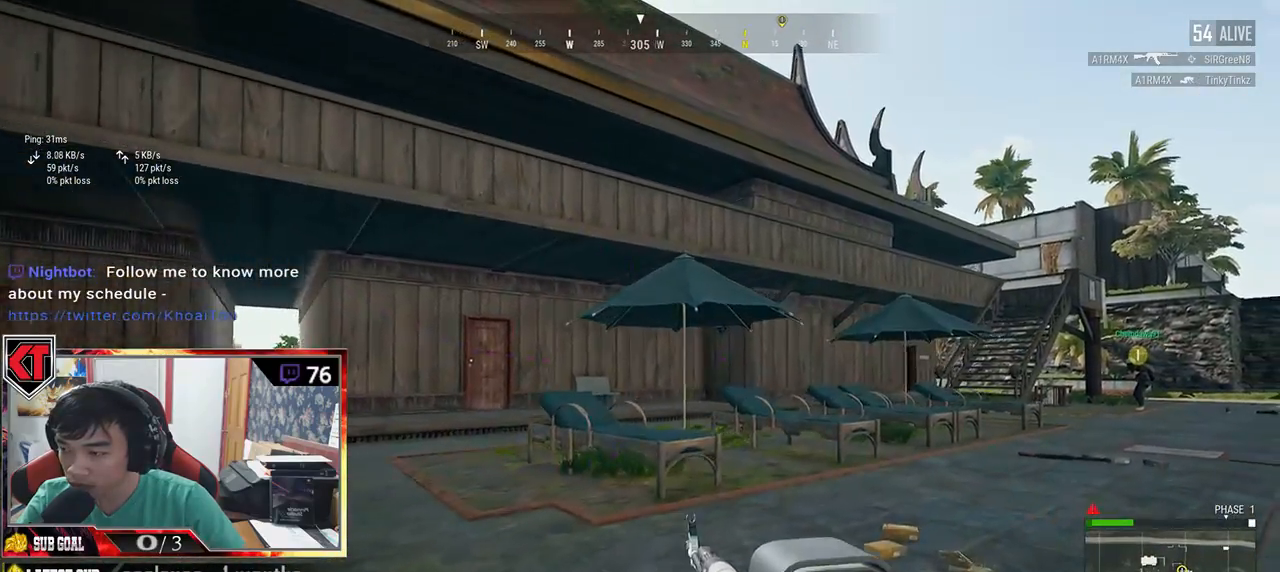
{"keys": ["d", "shift", "w"], "mouse": [], "events": []}
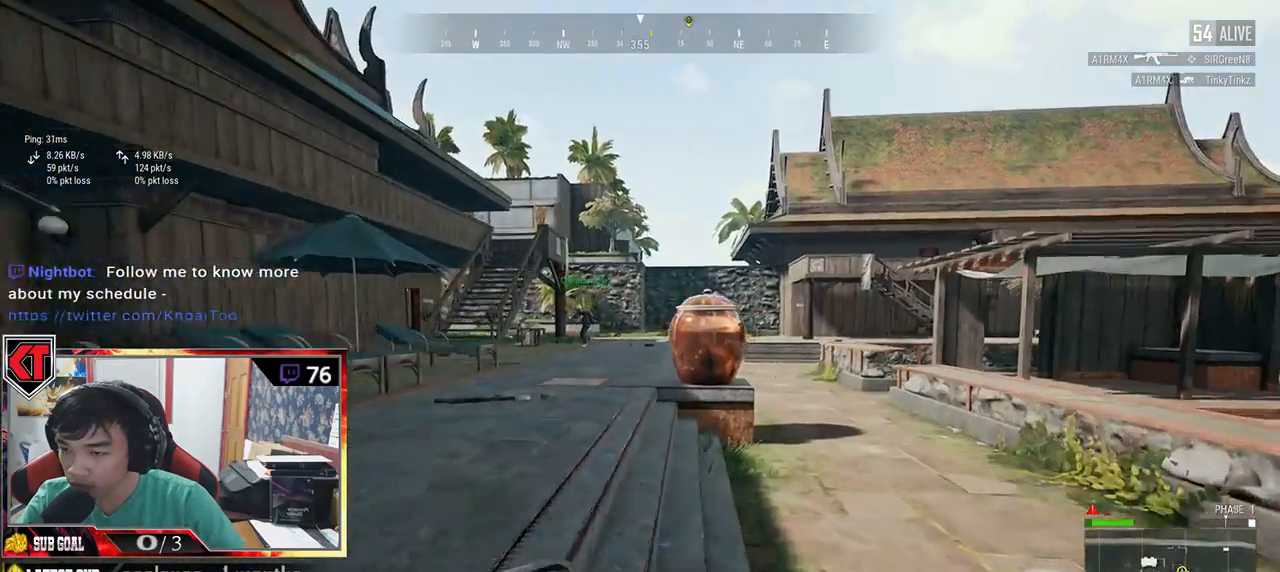
{"keys": ["d", "shift", "w"], "mouse": [], "events": [[100, "d", "up"], [316, "d", "down"]]}
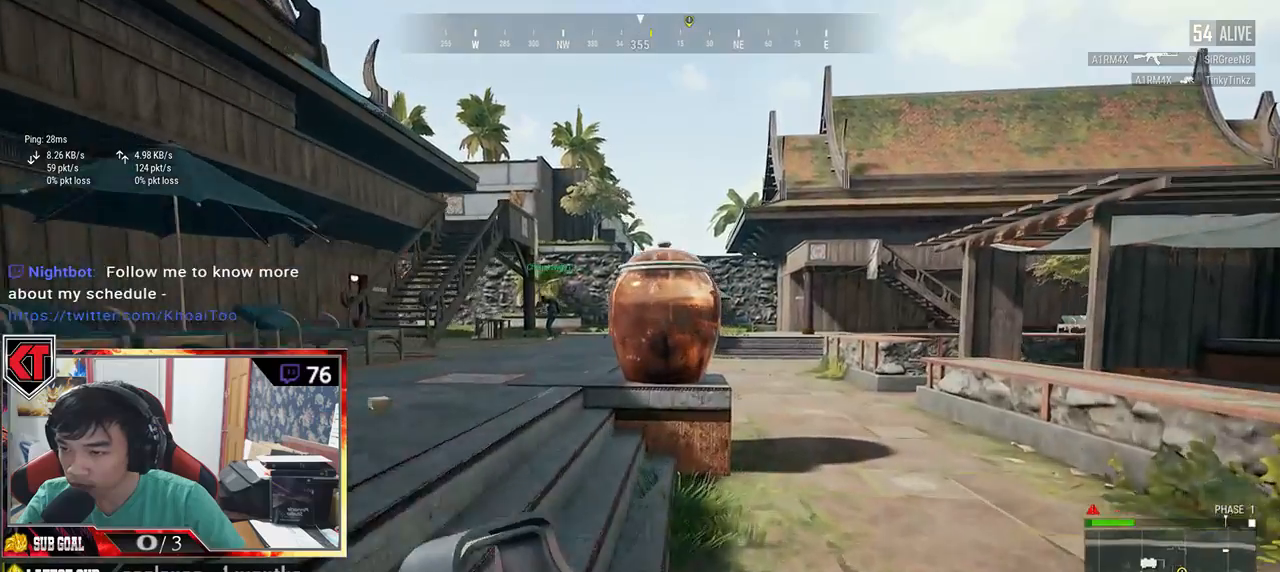
{"keys": ["d", "shift", "w"], "mouse": [], "events": []}
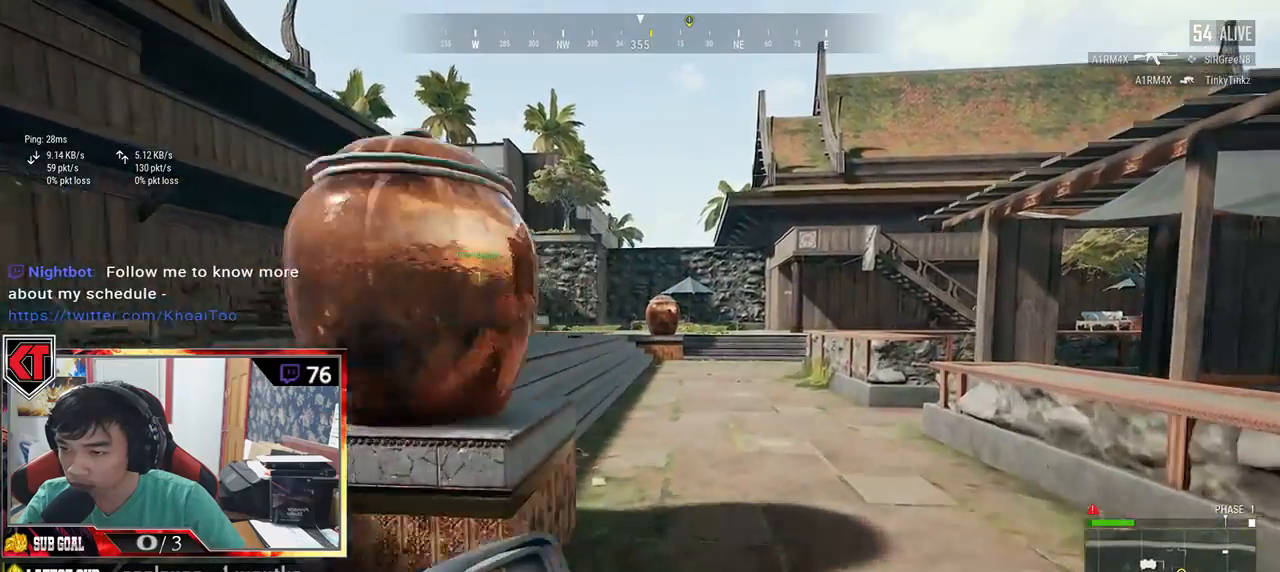
{"keys": ["d"], "mouse": [], "events": [[333, "shift", "up"], [383, "w", "up"]]}
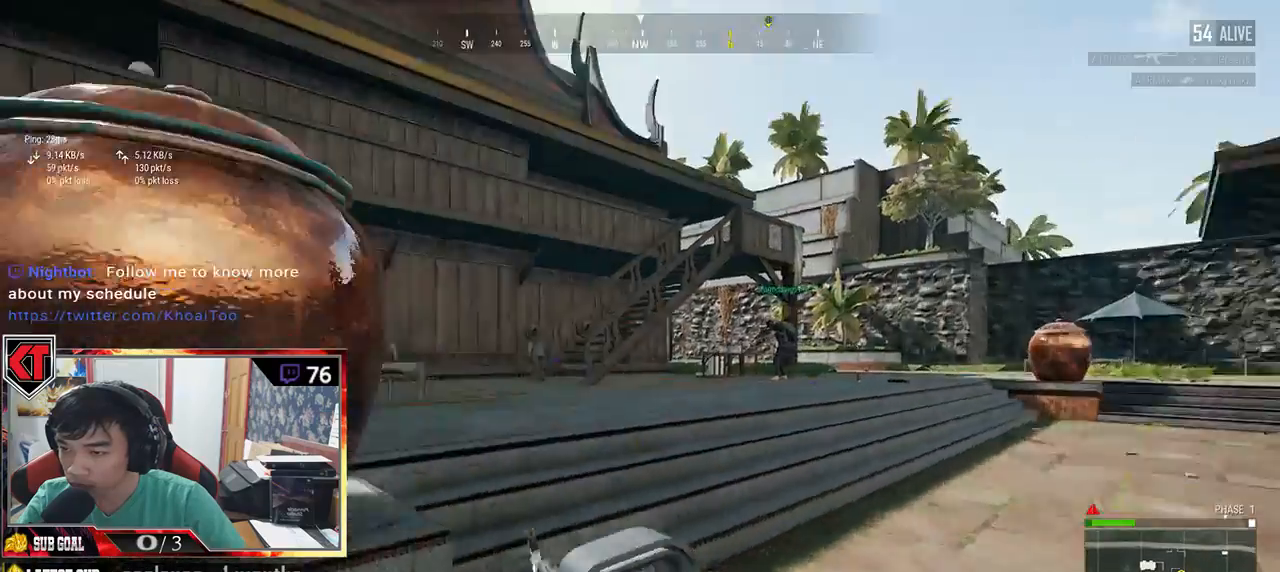
{"keys": ["a"], "mouse": [], "events": [[100, "s", "down"], [316, "a", "down"], [383, "d", "up"], [450, "s", "up"]]}
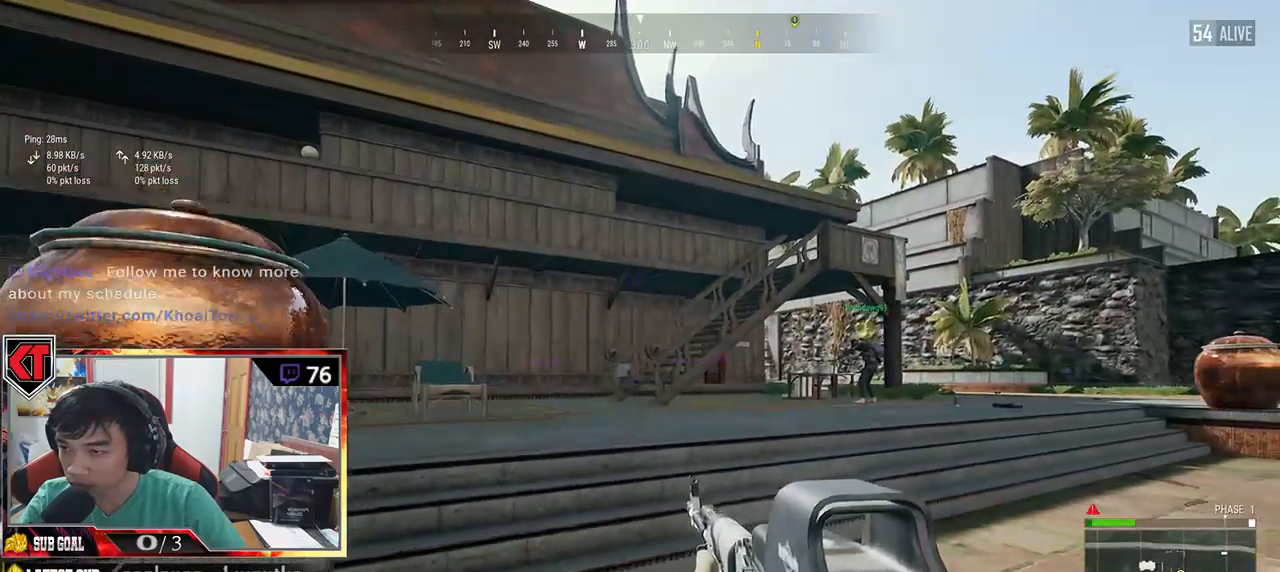
{"keys": ["w"], "mouse": [], "events": [[333, "w", "down"], [416, "a", "up"]]}
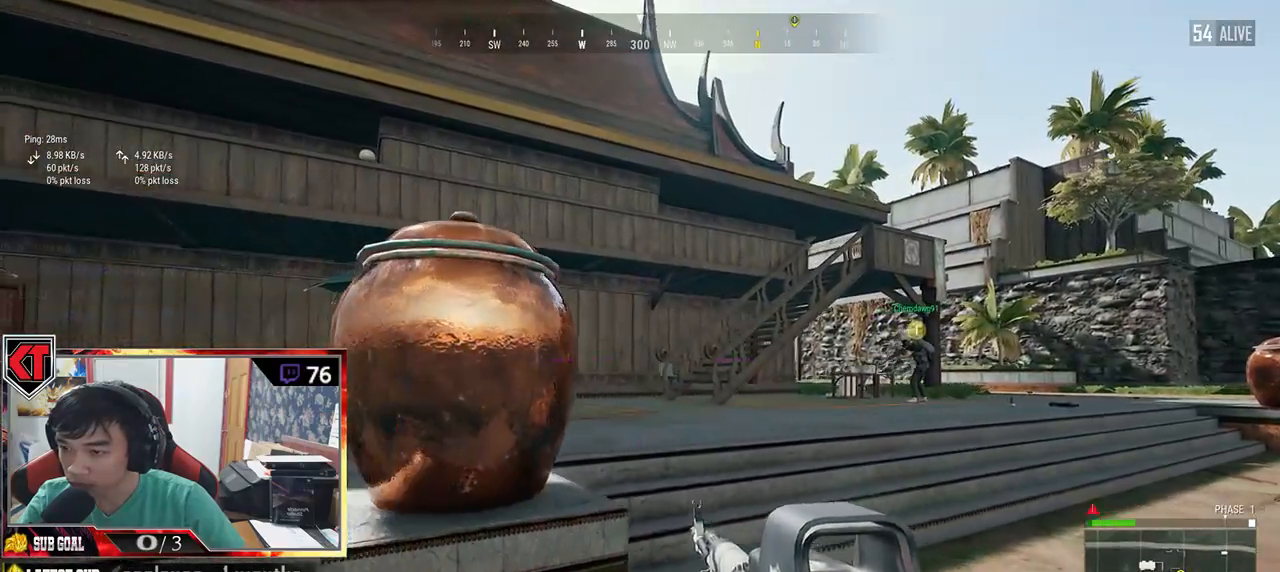
{"keys": ["d", "w"], "mouse": [], "events": [[83, "d", "down"]]}